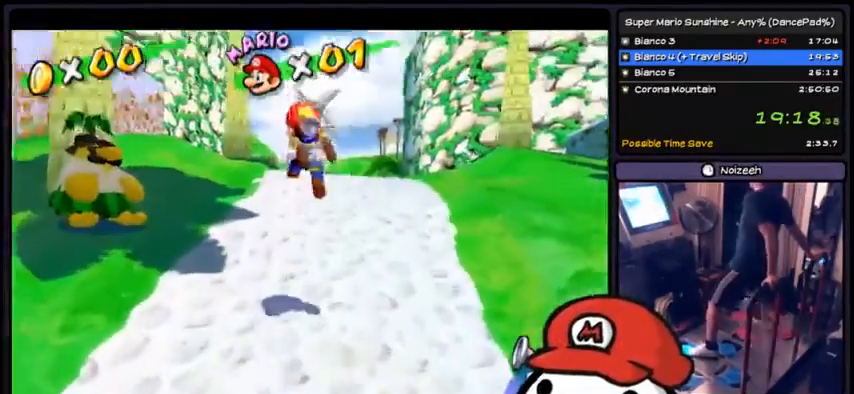
Gameplay with a controller (Xbox layout); each line is a JSON object with the inputs held at the frame after it. "events" lists button and stick changes between this image and that frame as [ms after this image, input, new state], when the widget could be followed in between. Not read: DPAD_DOWN DPAD_UP L1 L2 L3 R2 R3 SELECT START.
{"buttons": [], "events": [[100, "B", "down"], [367, "B", "up"]]}
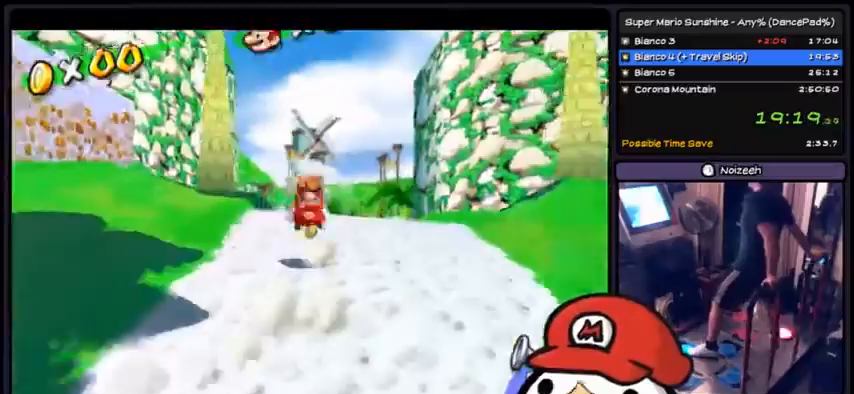
{"buttons": ["A"], "events": [[33, "A", "down"], [333, "A", "up"], [500, "A", "down"]]}
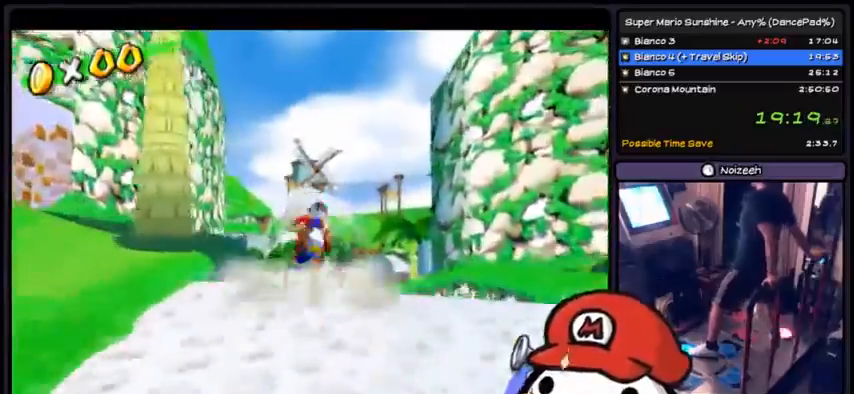
{"buttons": ["B"], "events": [[234, "A", "up"], [334, "B", "down"]]}
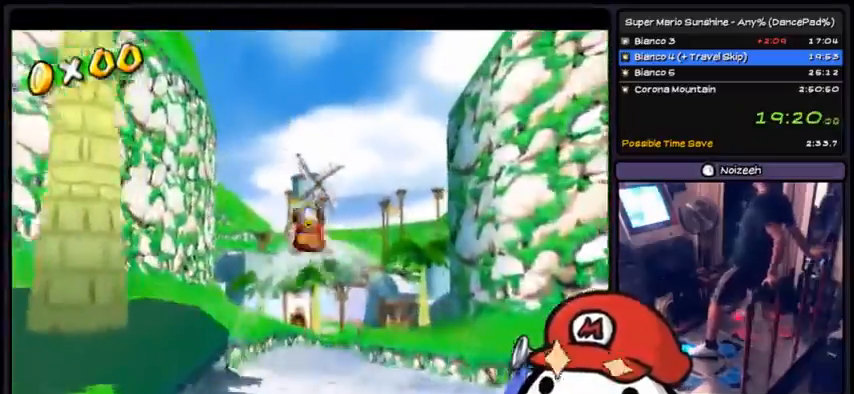
{"buttons": ["X"], "events": [[233, "B", "up"], [267, "X", "down"]]}
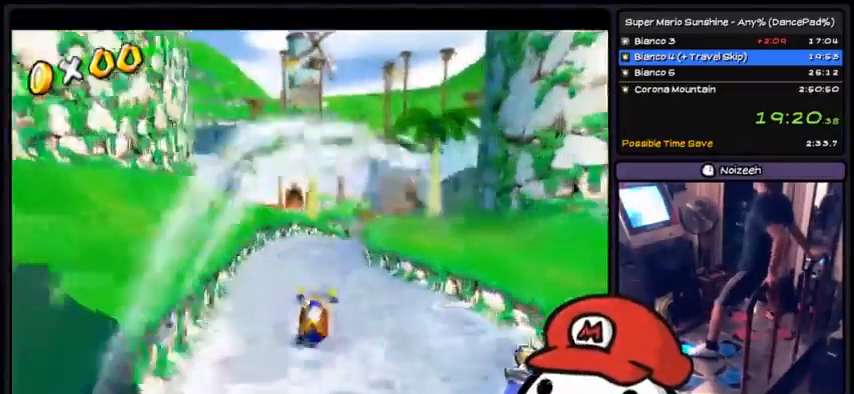
{"buttons": []}
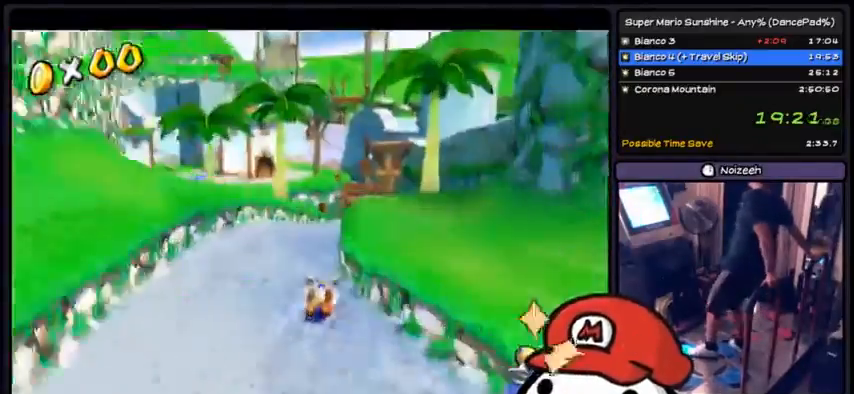
{"buttons": [], "events": []}
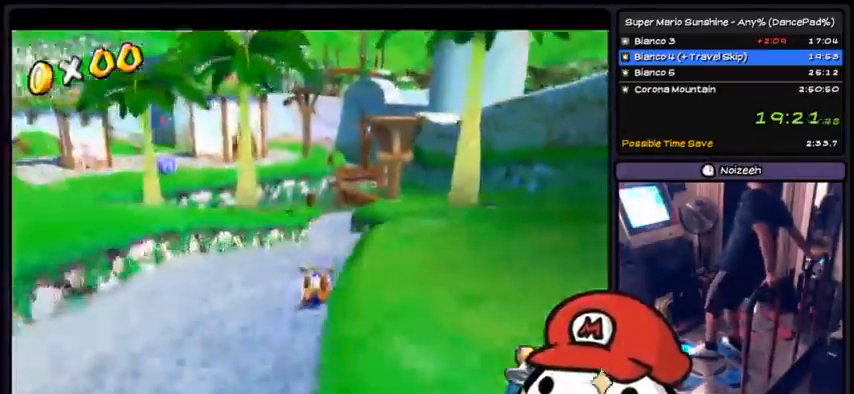
{"buttons": [], "events": []}
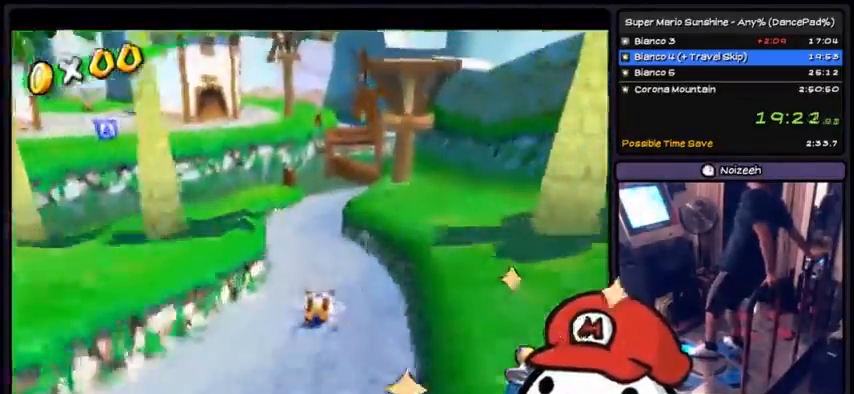
{"buttons": [], "events": []}
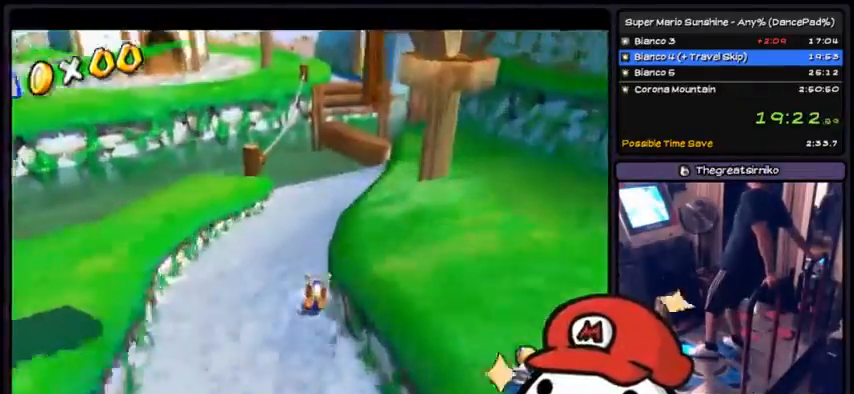
{"buttons": []}
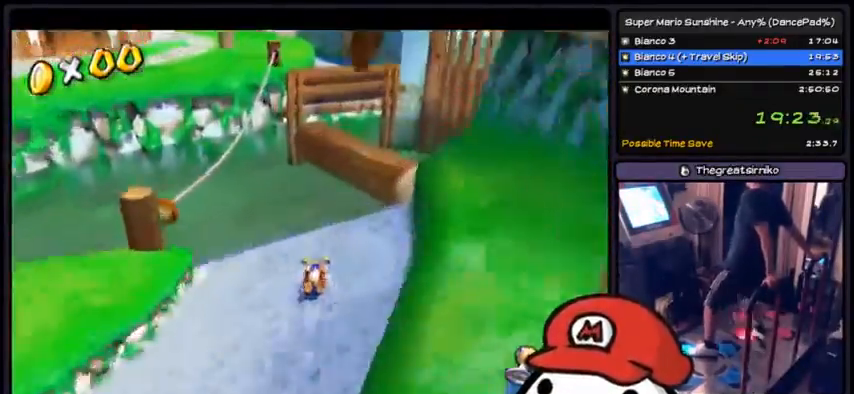
{"buttons": ["R1"], "events": [[167, "R1", "down"]]}
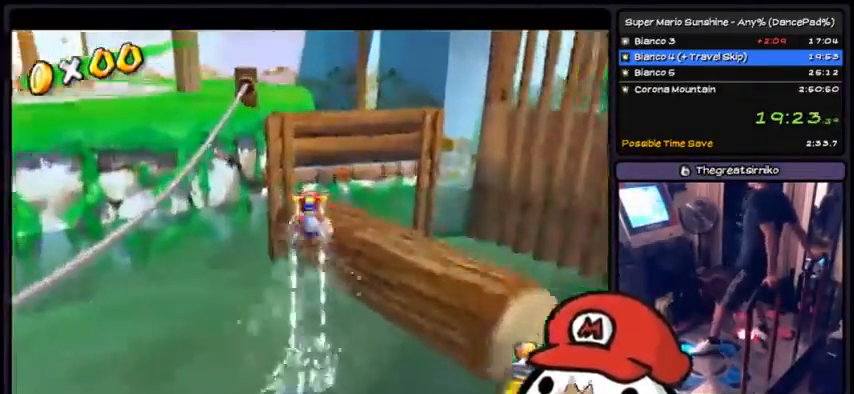
{"buttons": ["A"], "events": [[134, "R1", "up"], [300, "A", "down"]]}
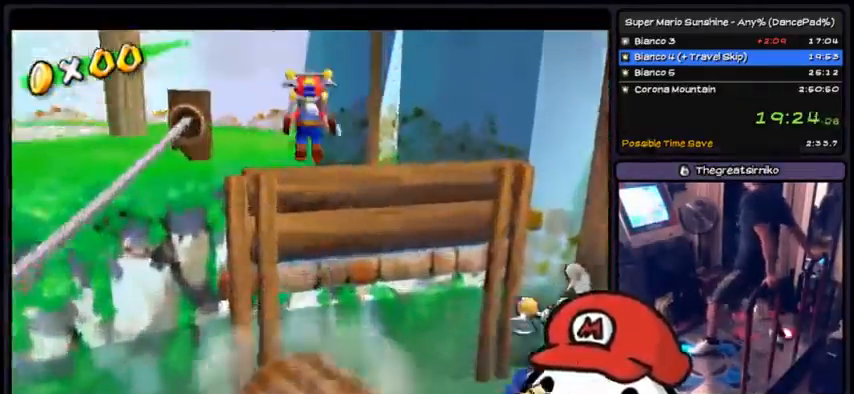
{"buttons": ["R1"], "events": [[233, "A", "up"], [367, "R1", "down"]]}
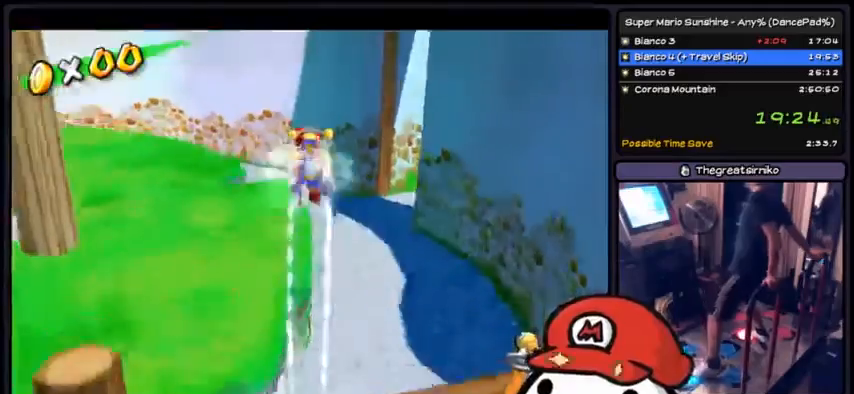
{"buttons": ["R1"], "events": []}
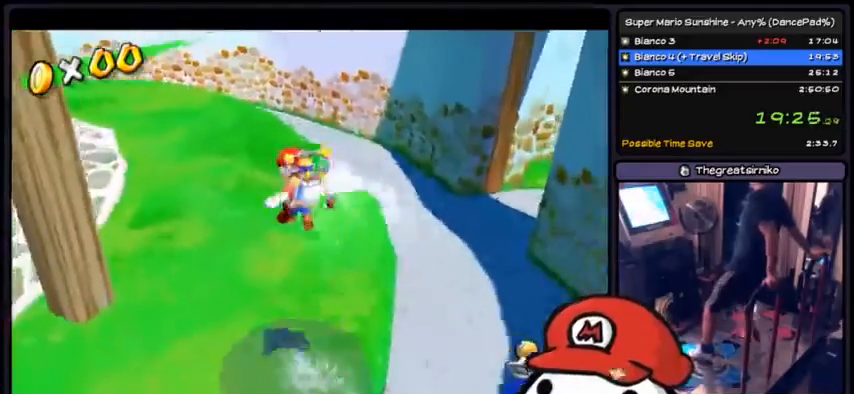
{"buttons": []}
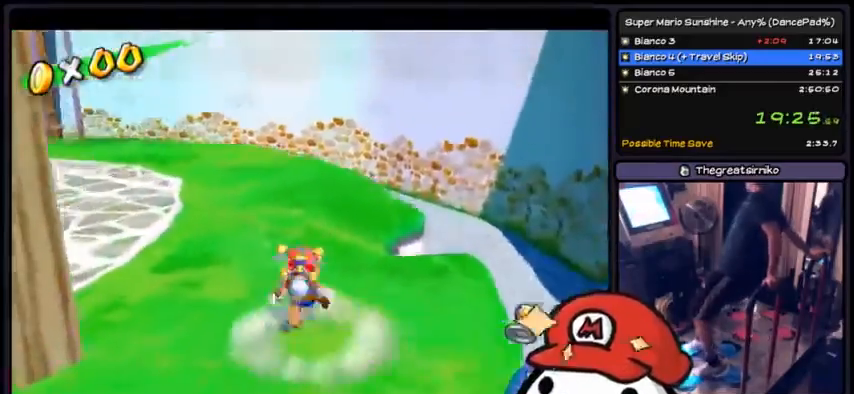
{"buttons": [], "events": []}
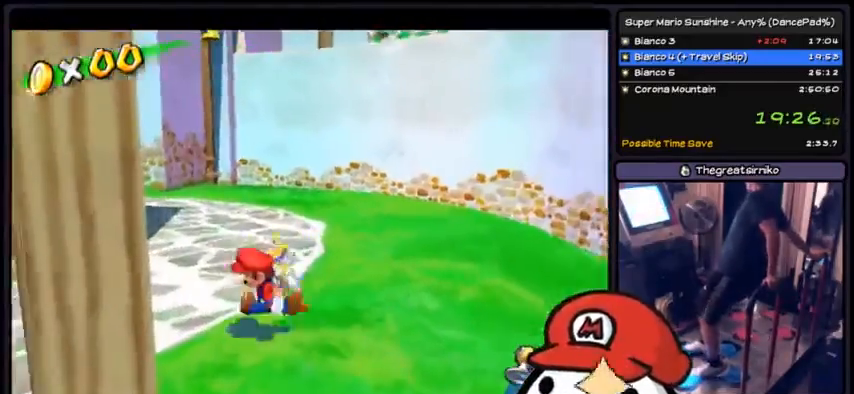
{"buttons": [], "events": []}
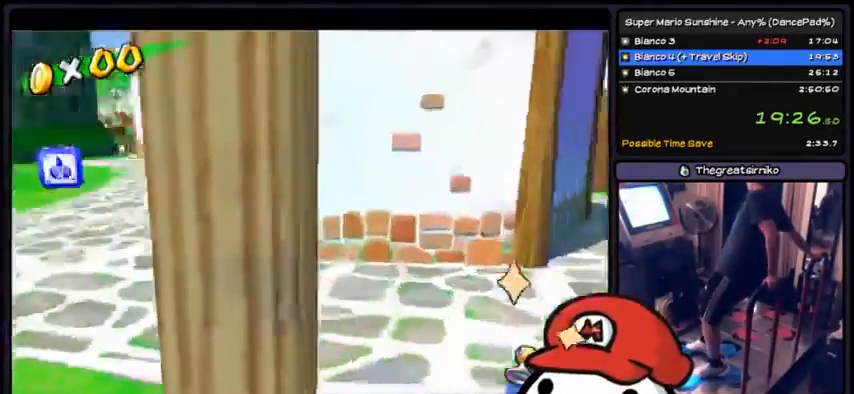
{"buttons": [], "events": []}